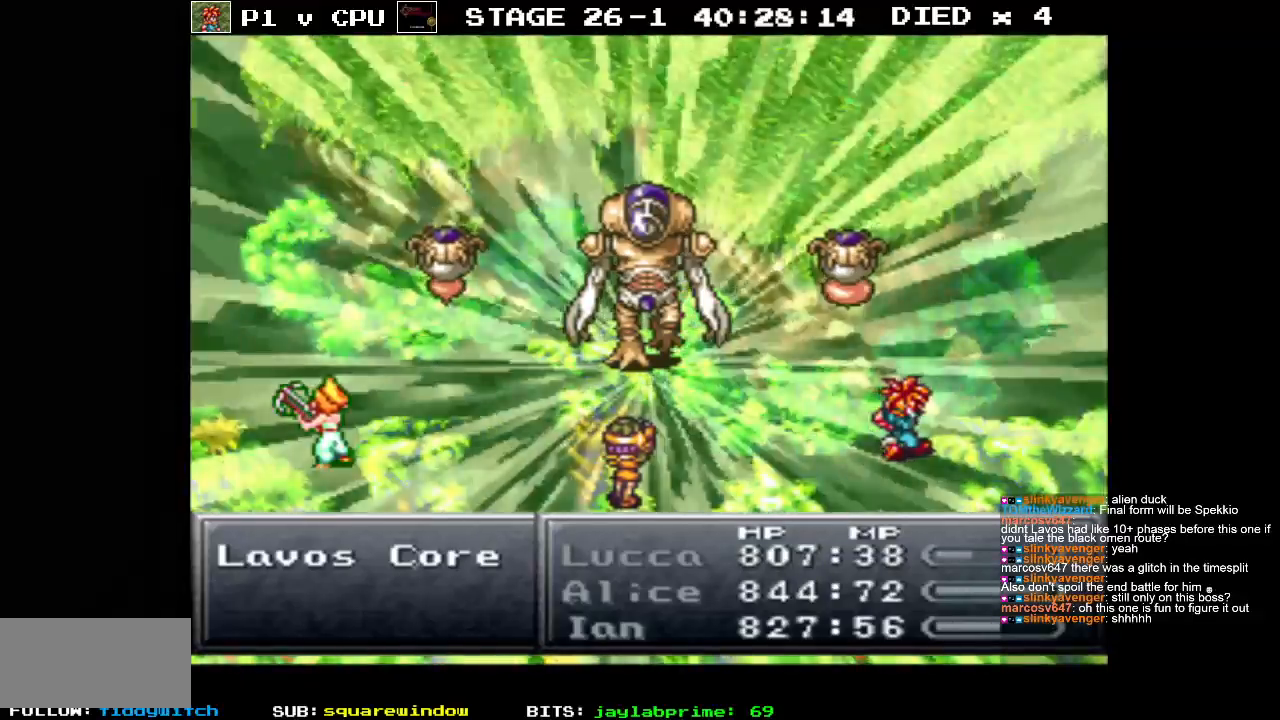
Gameplay with a controller (Nintendo layout); each line is a JSON object with the inputs held at the frame after it. "events" lists button and stick changes between this image and that frame as [ms after this image, input, new state], when the widget could be followed in between. Not read: L3 R3.
{"buttons": ["A"], "events": [[233, "DPAD_DOWN", "down"], [367, "DPAD_DOWN", "up"], [467, "A", "down"]]}
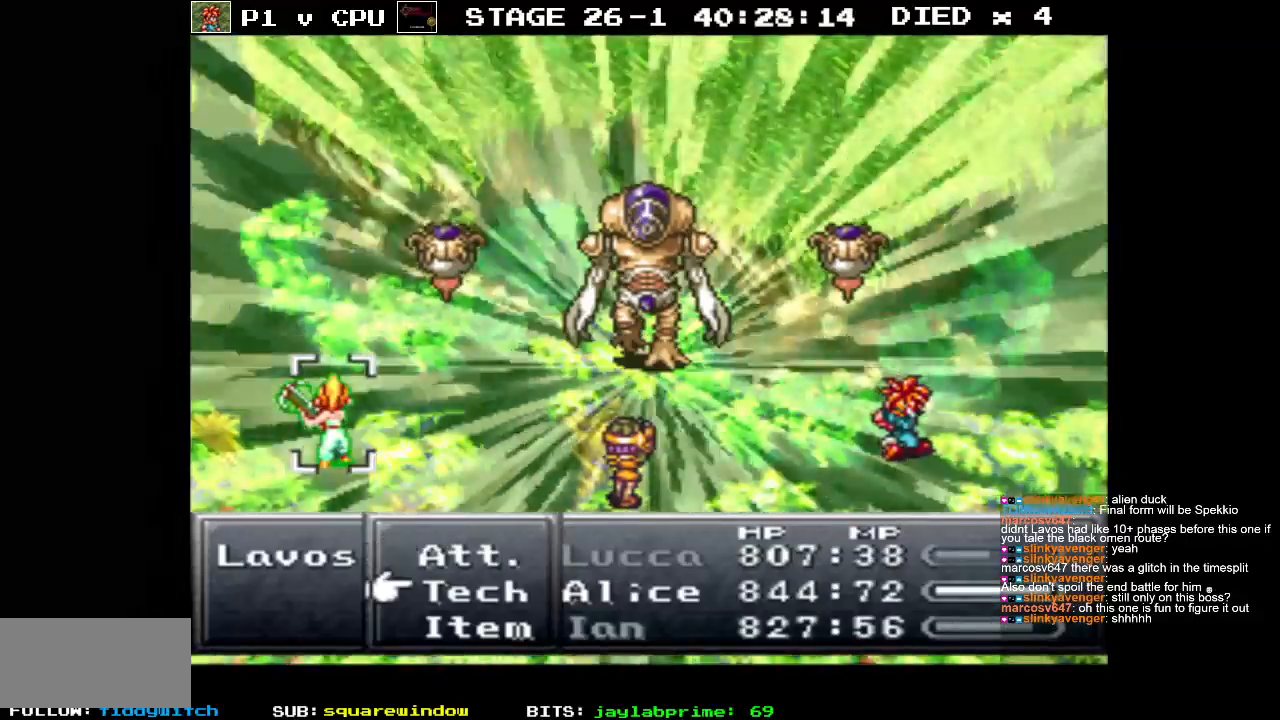
{"buttons": ["DPAD_DOWN"], "events": [[67, "A", "up"], [200, "DPAD_DOWN", "down"]]}
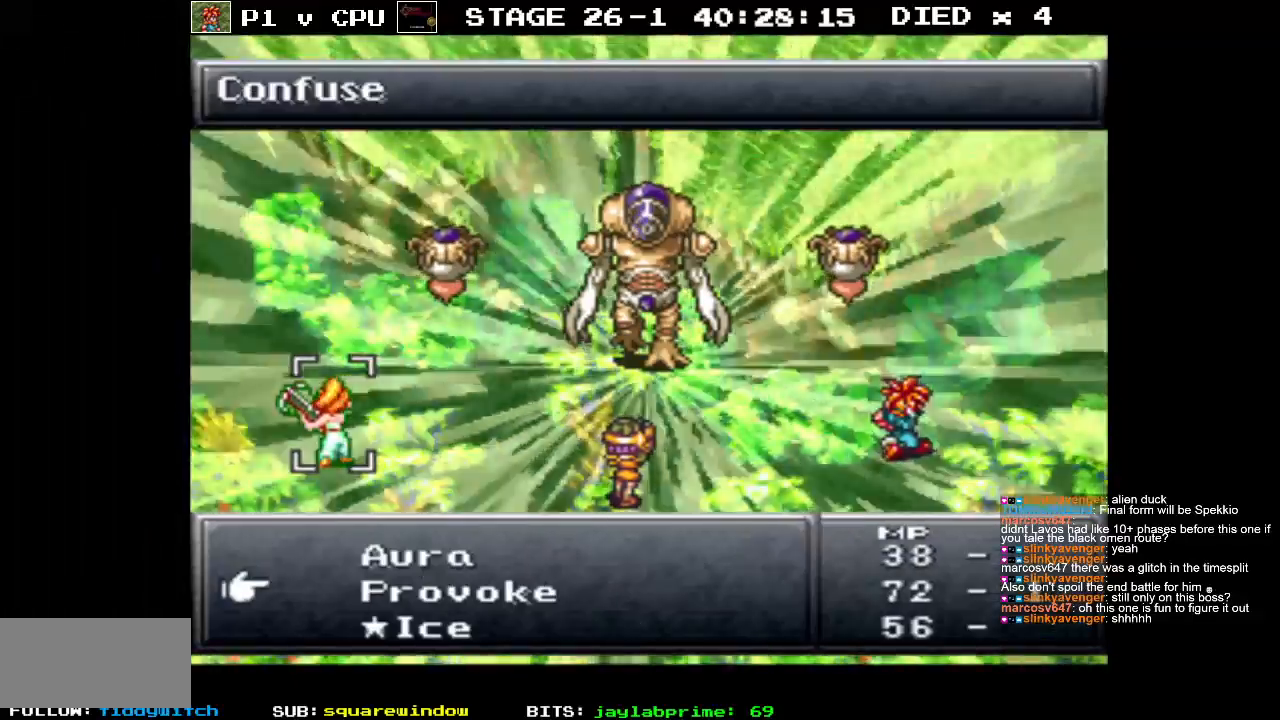
{"buttons": [], "events": [[133, "DPAD_DOWN", "up"]]}
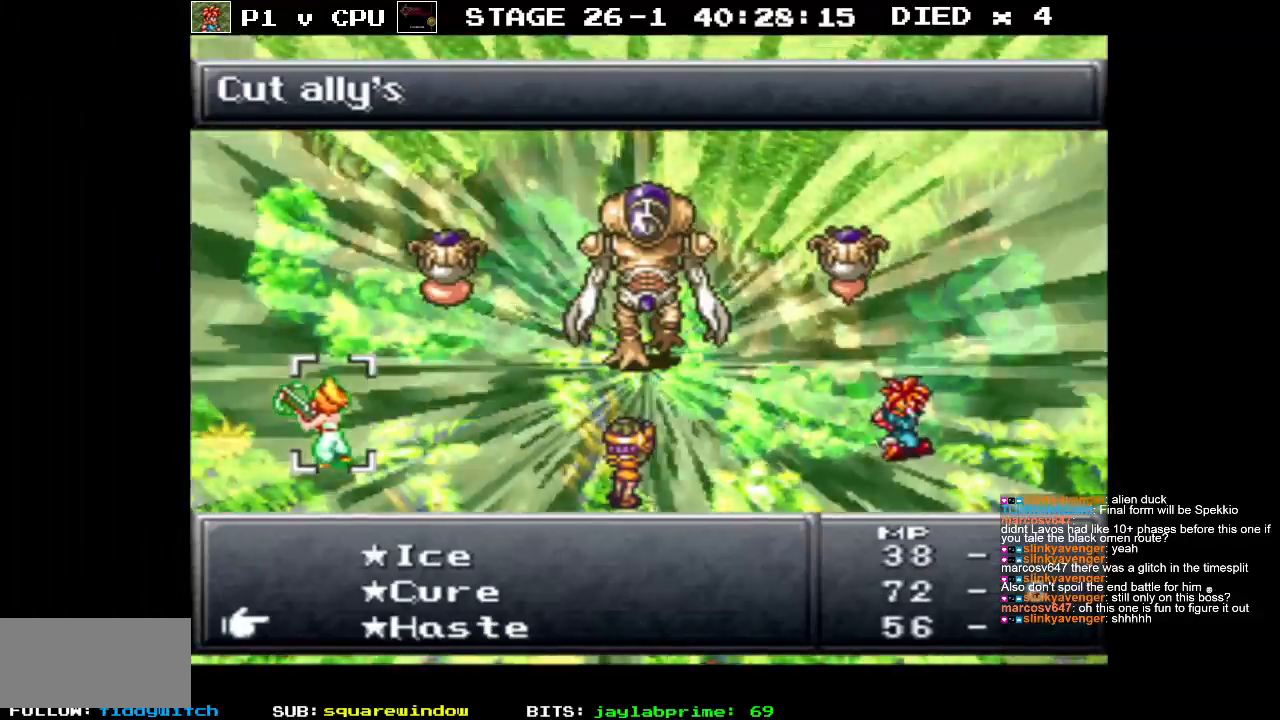
{"buttons": [], "events": [[183, "A", "down"], [283, "A", "up"]]}
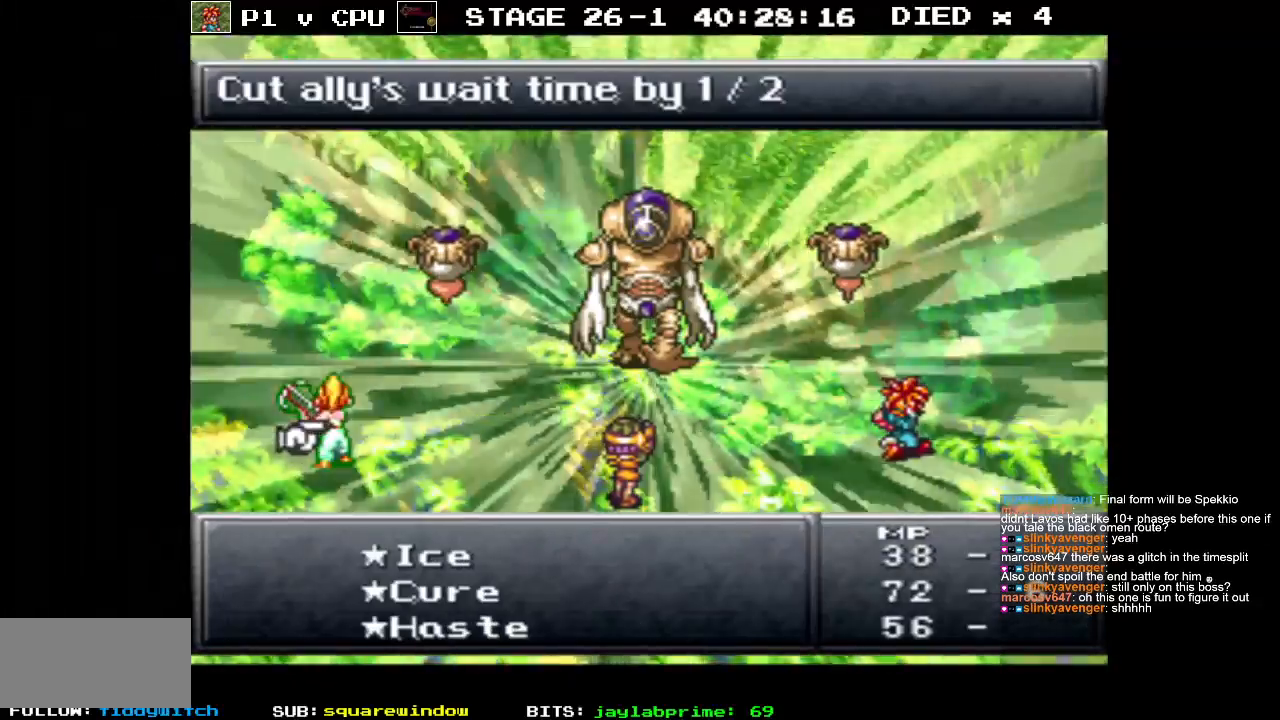
{"buttons": ["A"], "events": [[100, "DPAD_RIGHT", "down"], [200, "DPAD_RIGHT", "up"], [500, "A", "down"]]}
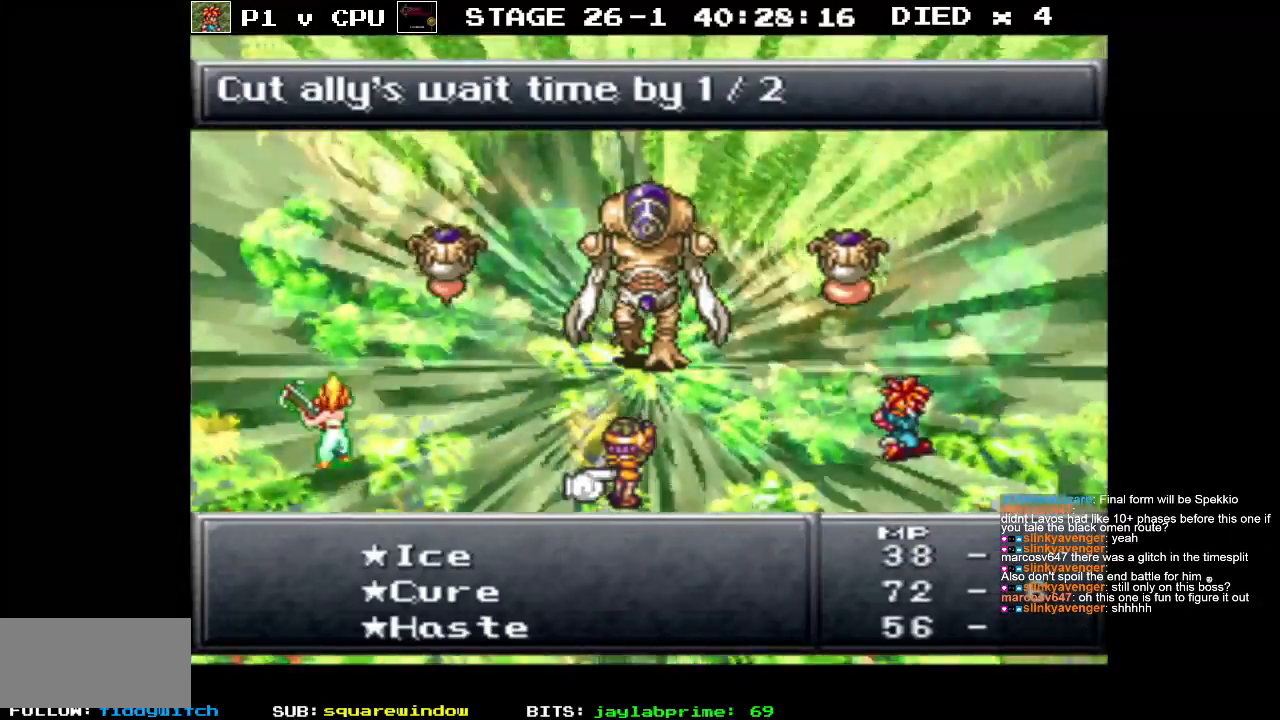
{"buttons": [], "events": [[100, "A", "up"]]}